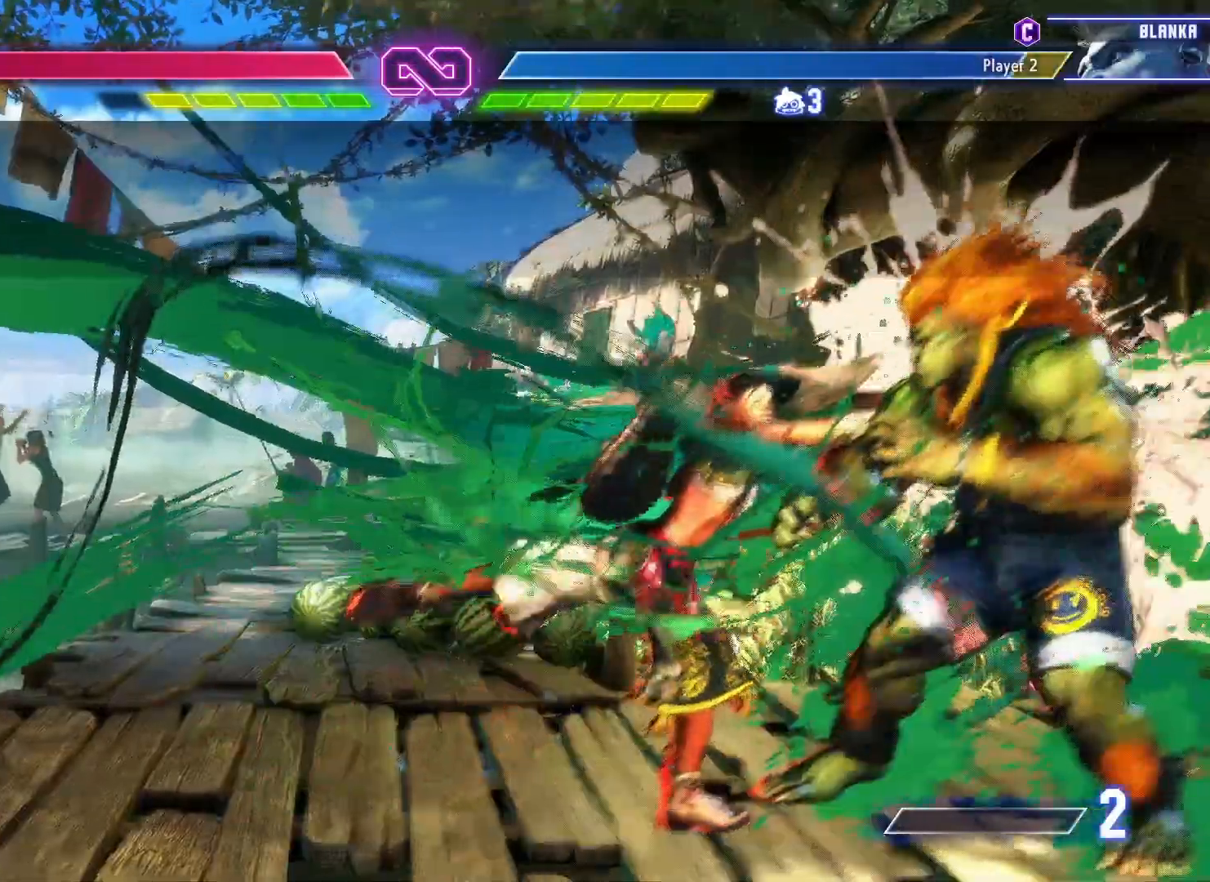
Gameplay with a controller (arcade stick); each line is a JSON object with the inputs held at the frame after it. "events" lists button and stick changes between this image and that frame as [ms after this image, input, new state], when the widget could be followed in between. Not read: L3 R3.
{"buttons": [], "left_stick": "left", "events": []}
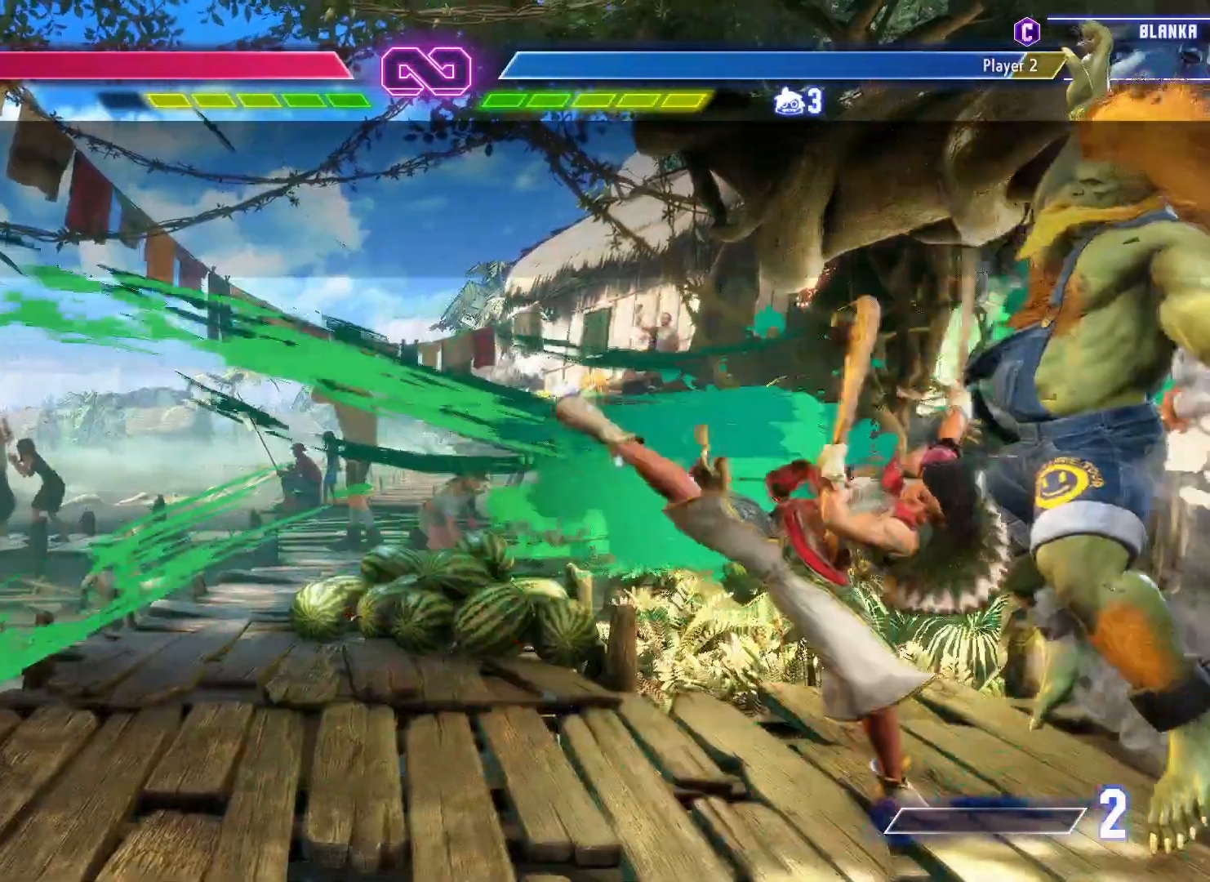
{"buttons": [], "left_stick": "center", "events": [[417, "R1", "down"], [433, "left_stick", "center"], [500, "R1", "up"]]}
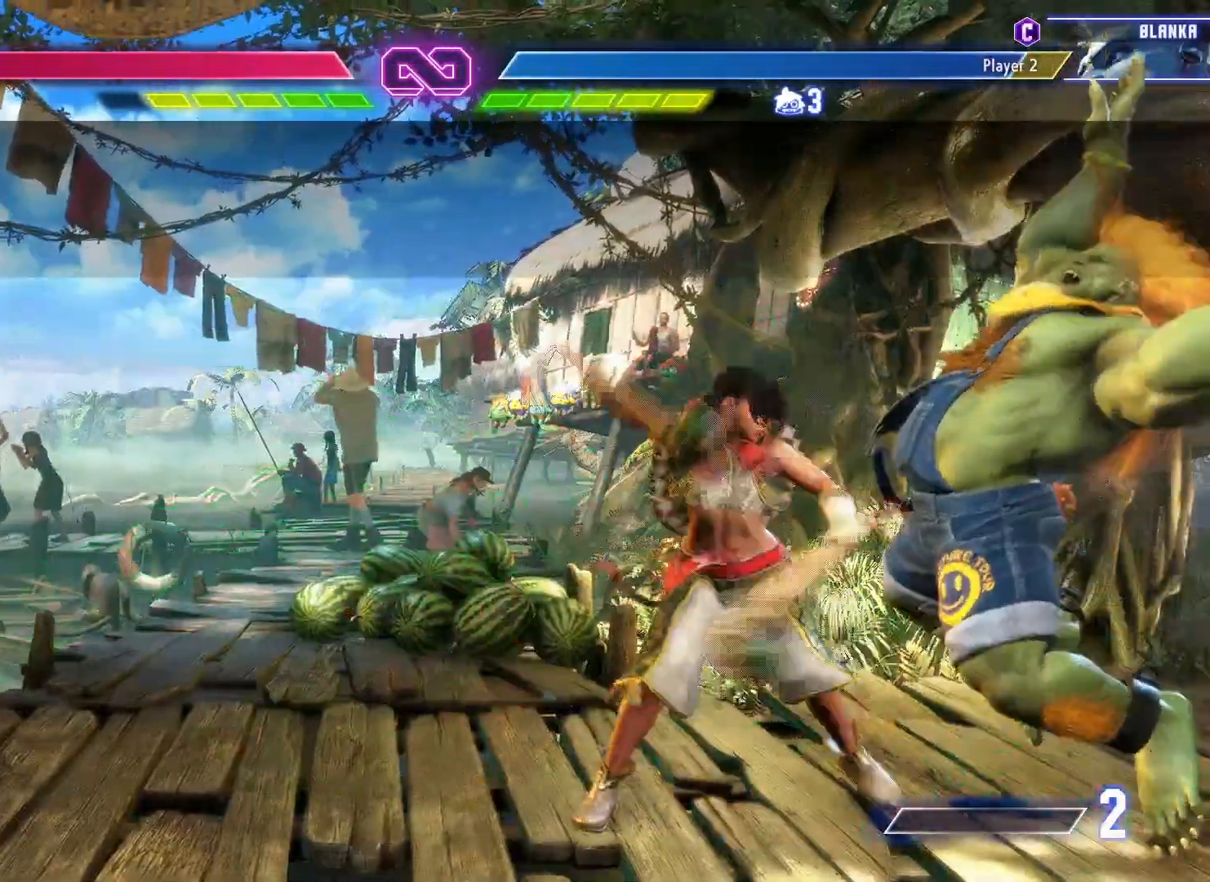
{"buttons": [], "left_stick": "center", "events": [[17, "left_stick", "down"], [133, "left_stick", "left"], [167, "SQUARE", "down"], [167, "TRIANGLE", "down"], [200, "left_stick", "center"], [250, "SQUARE", "up"], [250, "TRIANGLE", "up"]]}
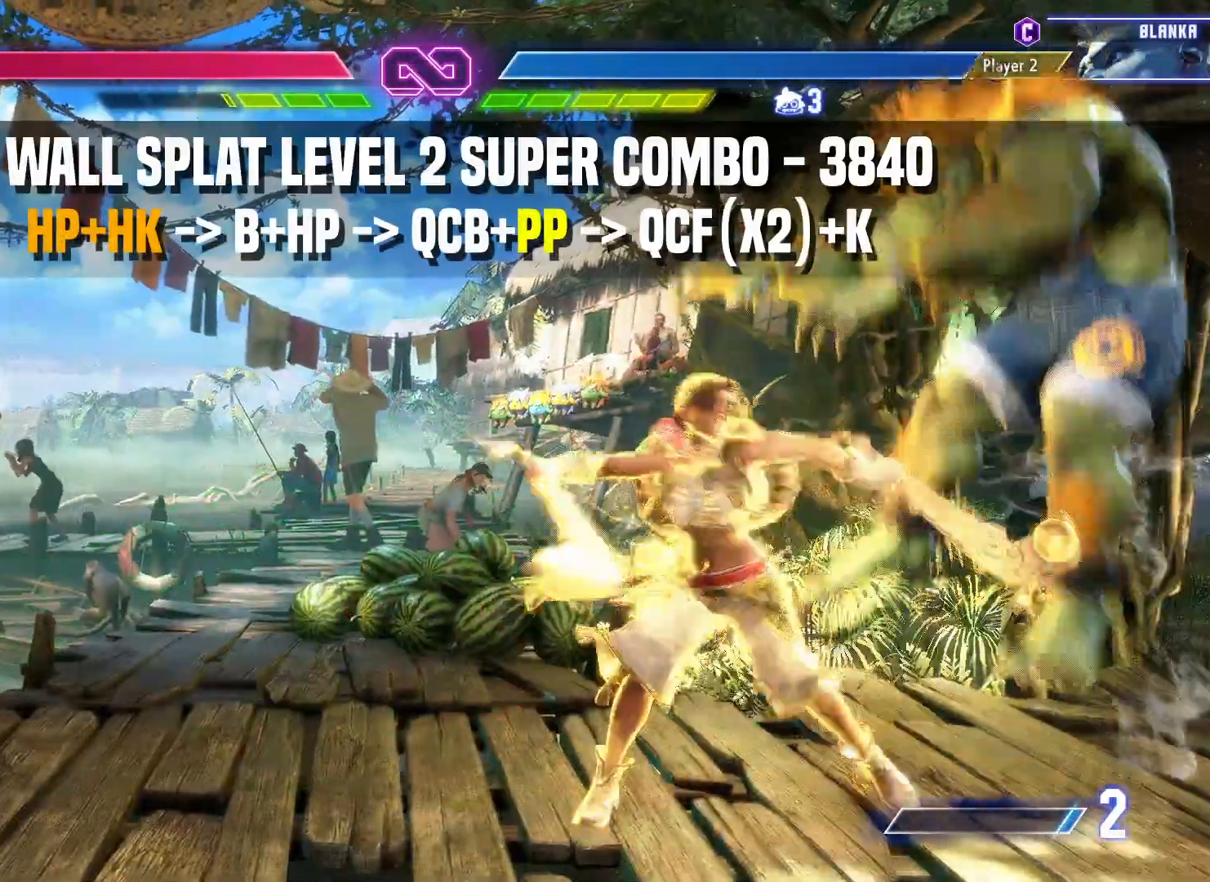
{"buttons": [], "left_stick": "center", "events": [[17, "left_stick", "down"], [133, "left_stick", "center"], [233, "left_stick", "down"], [333, "left_stick", "center"], [367, "CROSS", "down"], [433, "CROSS", "up"]]}
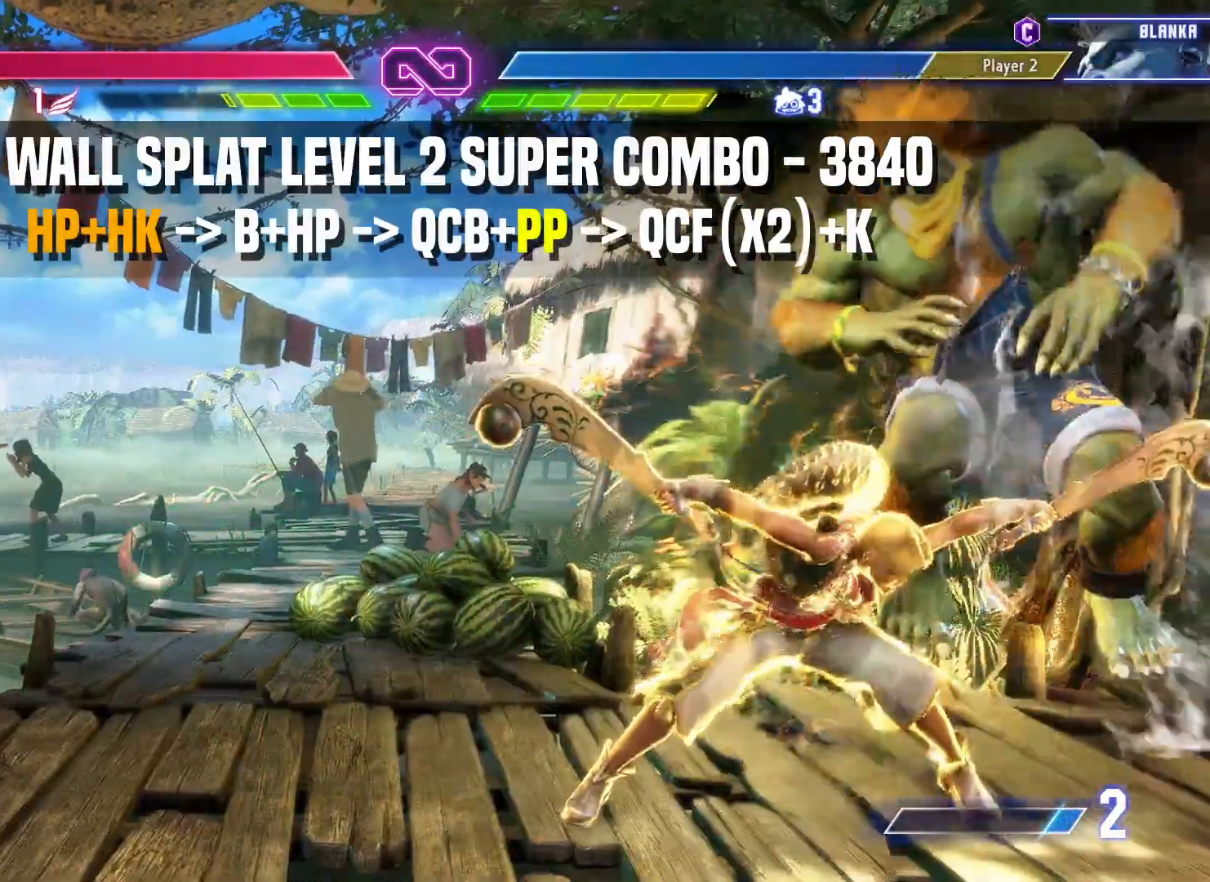
{"buttons": [], "left_stick": "center", "events": []}
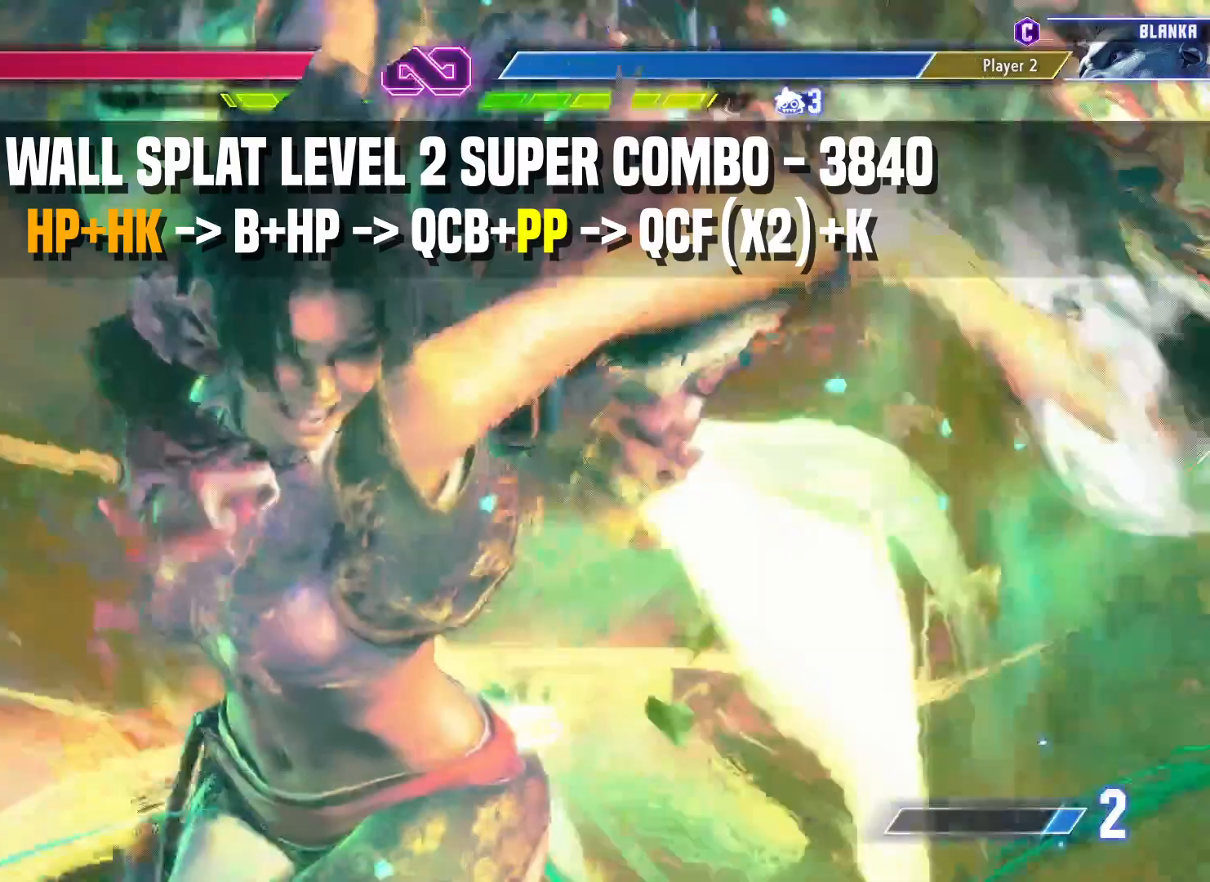
{"buttons": [], "left_stick": "center", "events": []}
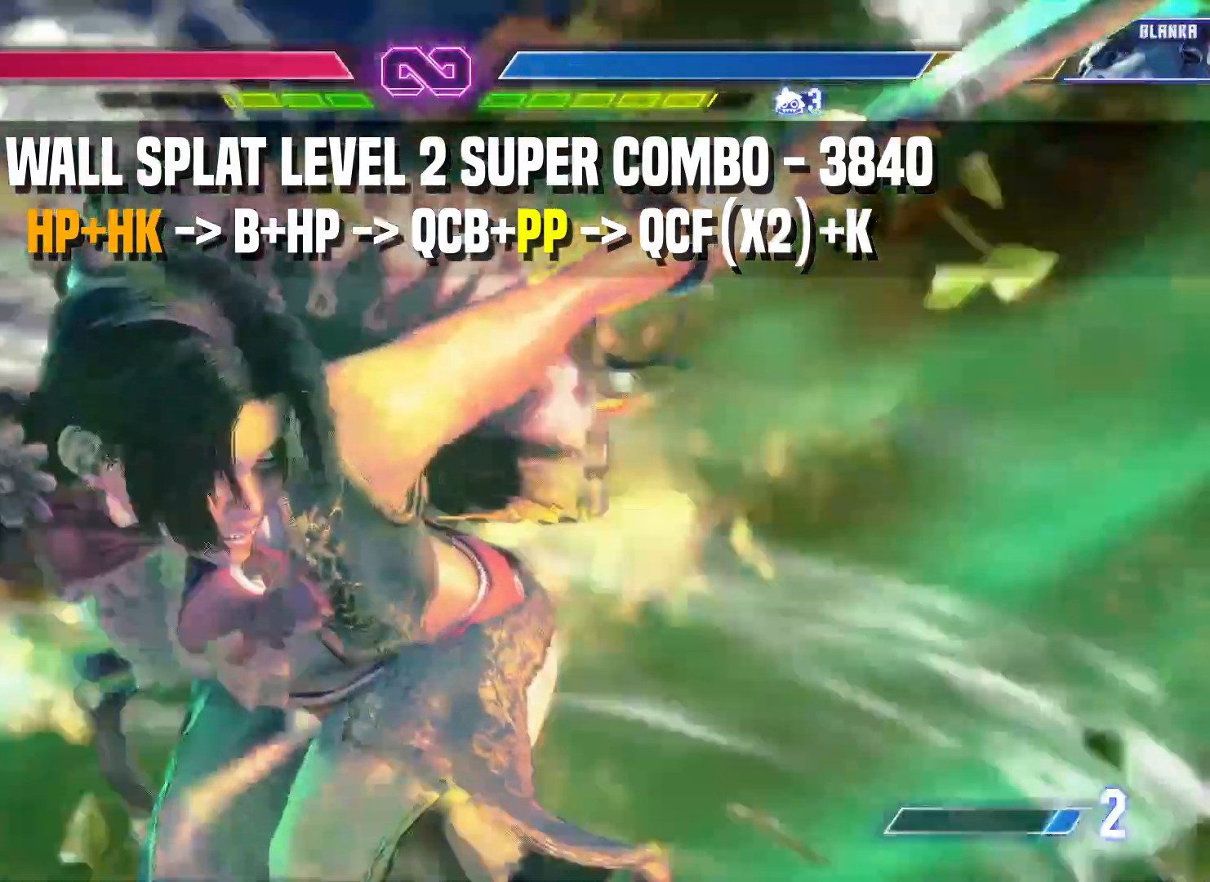
{"buttons": [], "left_stick": "center", "events": []}
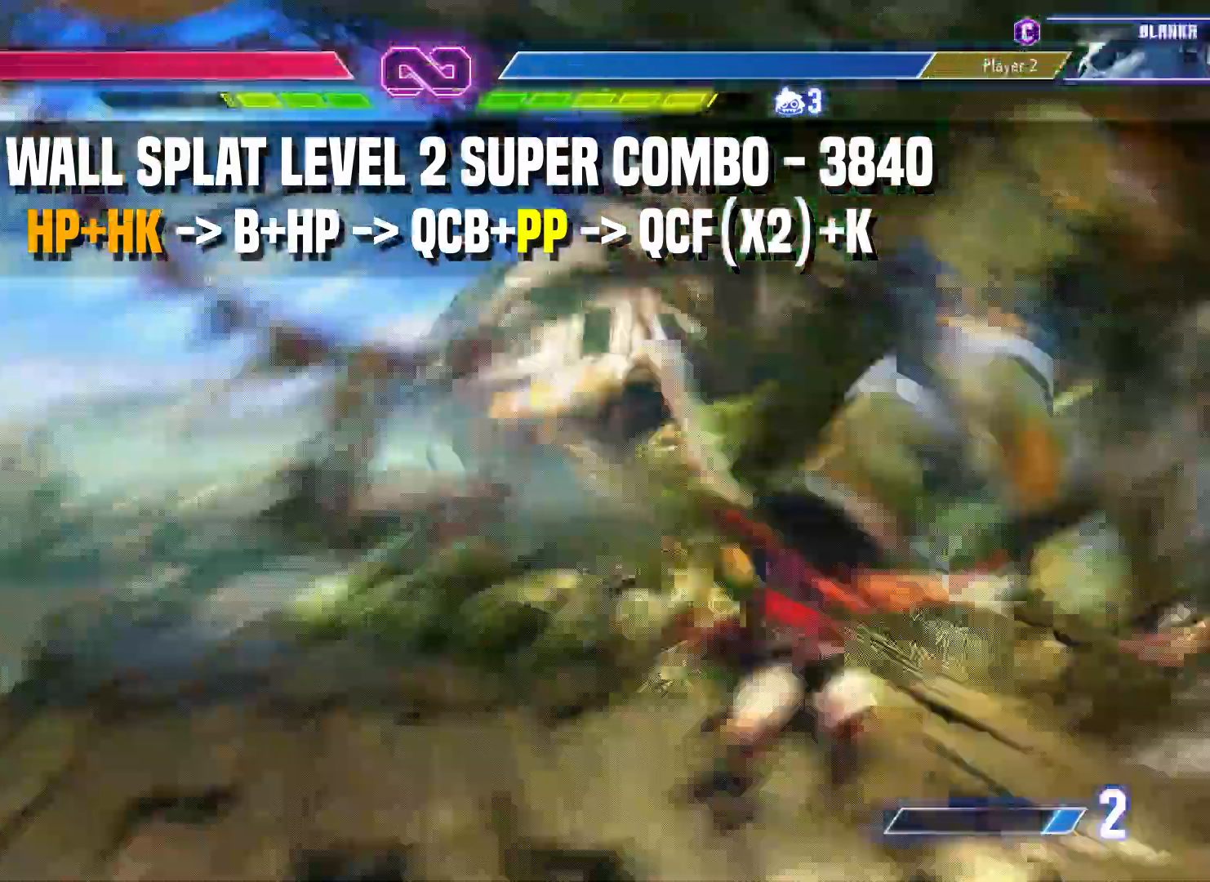
{"buttons": [], "left_stick": "center", "events": []}
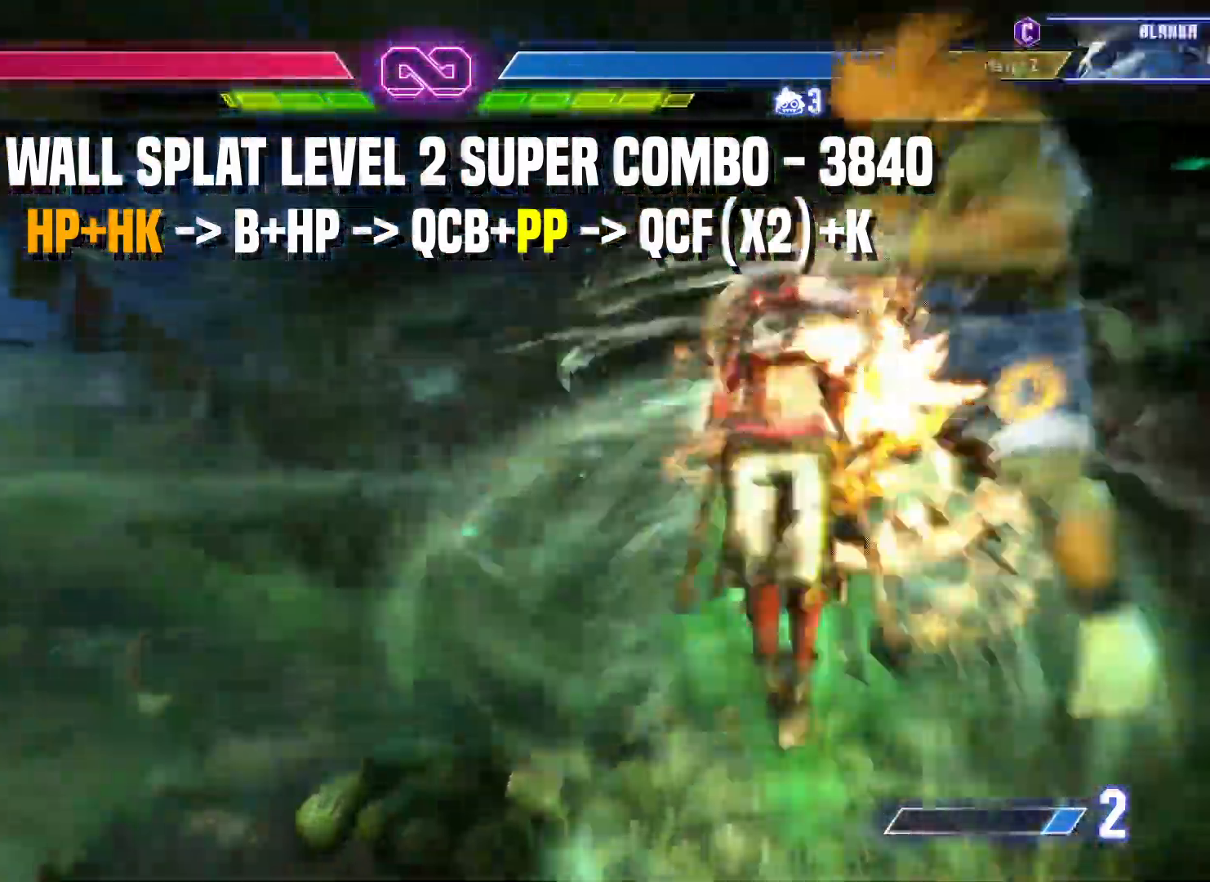
{"buttons": [], "left_stick": "center", "events": []}
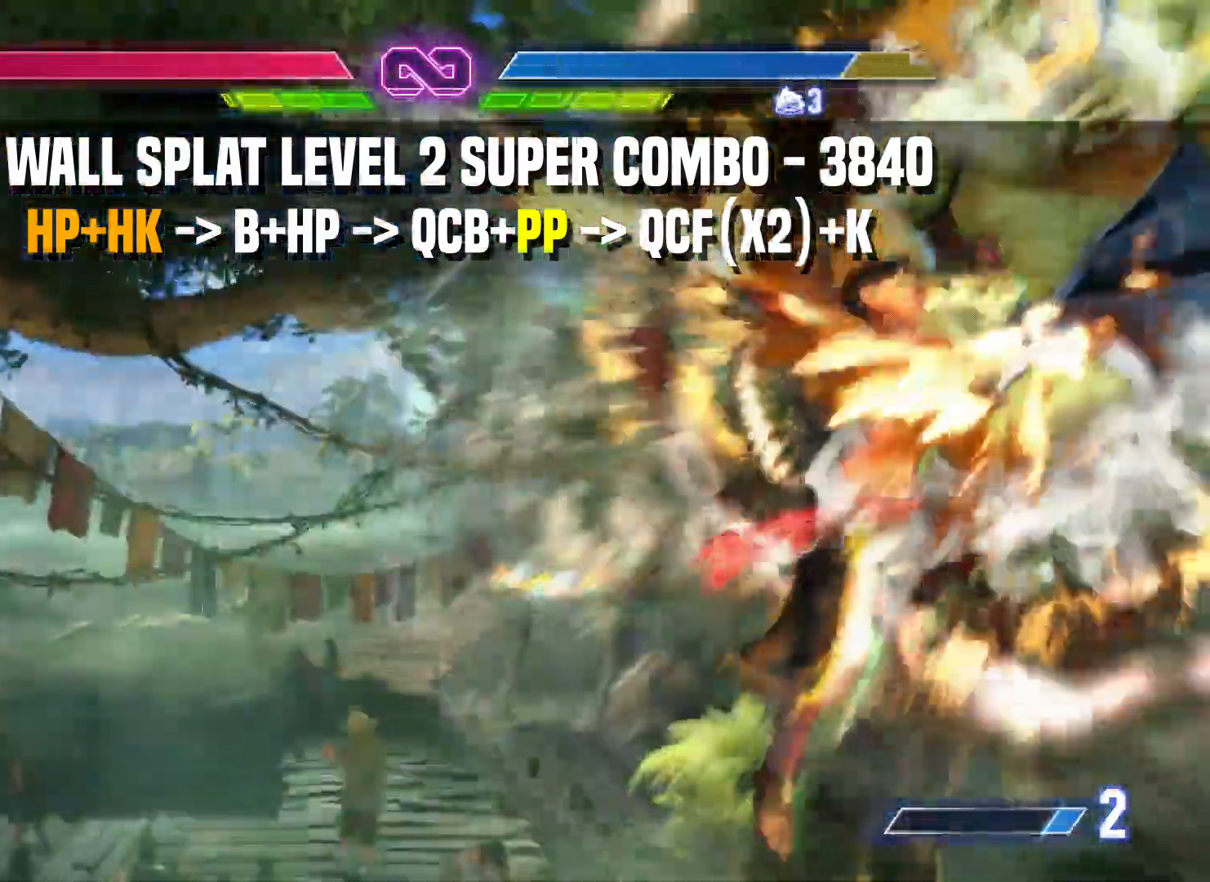
{"buttons": [], "left_stick": "center", "events": []}
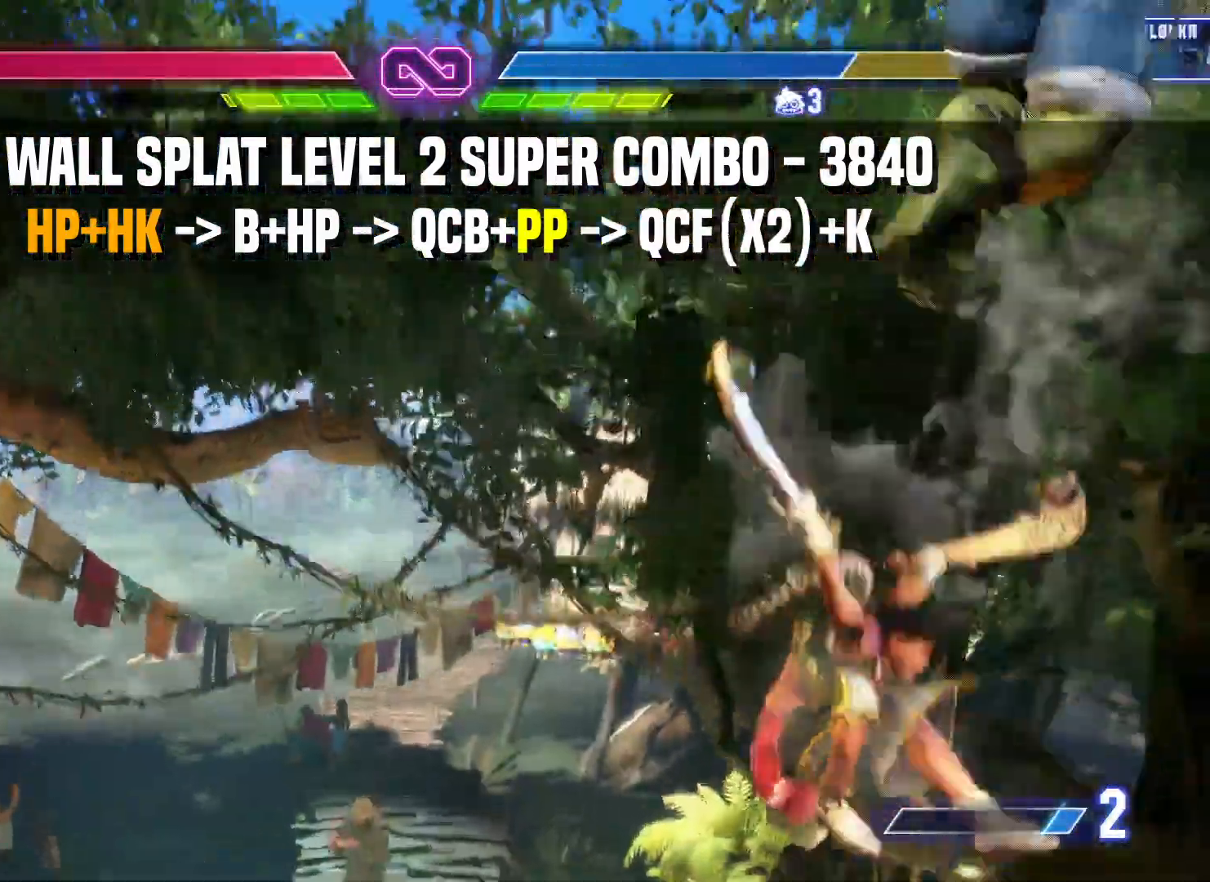
{"buttons": [], "left_stick": "center", "events": []}
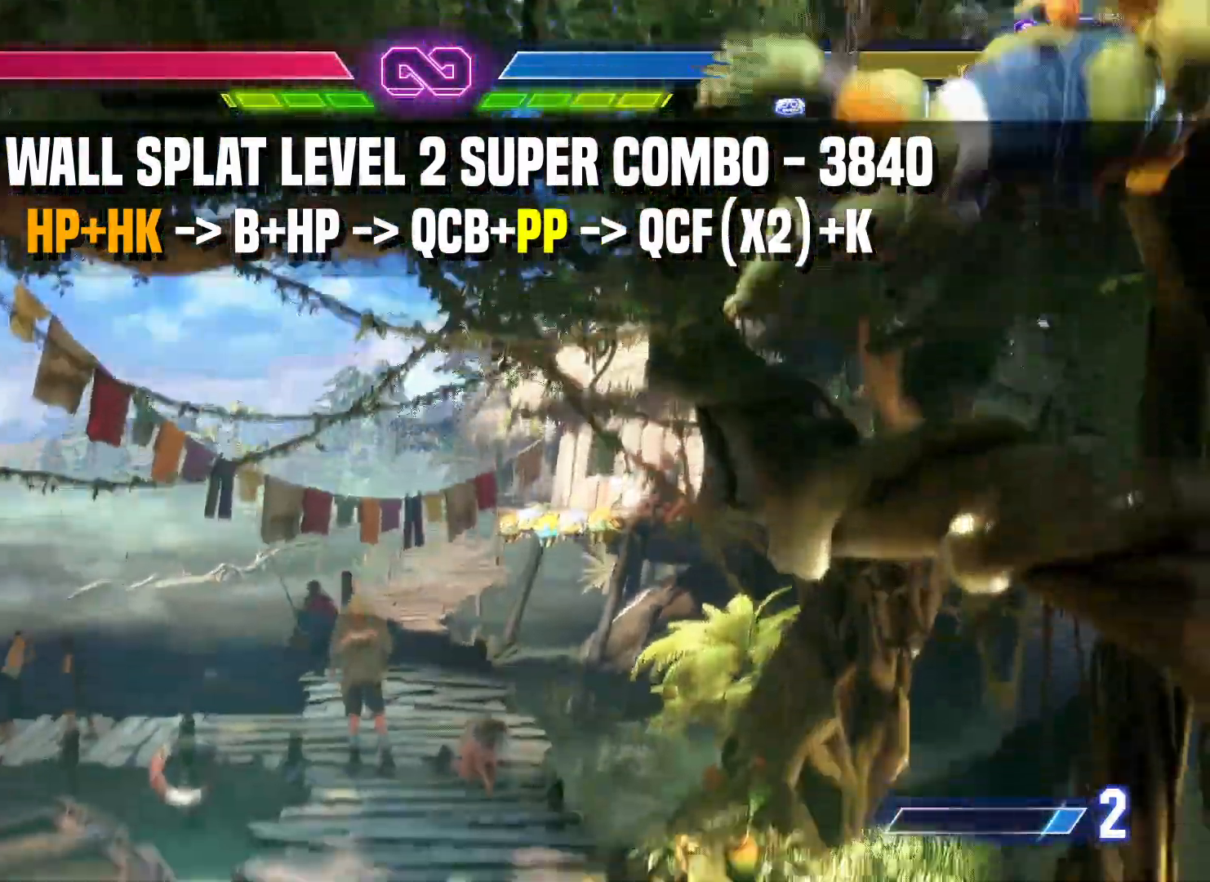
{"buttons": [], "left_stick": "left", "events": [[317, "left_stick", "left"], [400, "left_stick", "center"], [450, "left_stick", "left"]]}
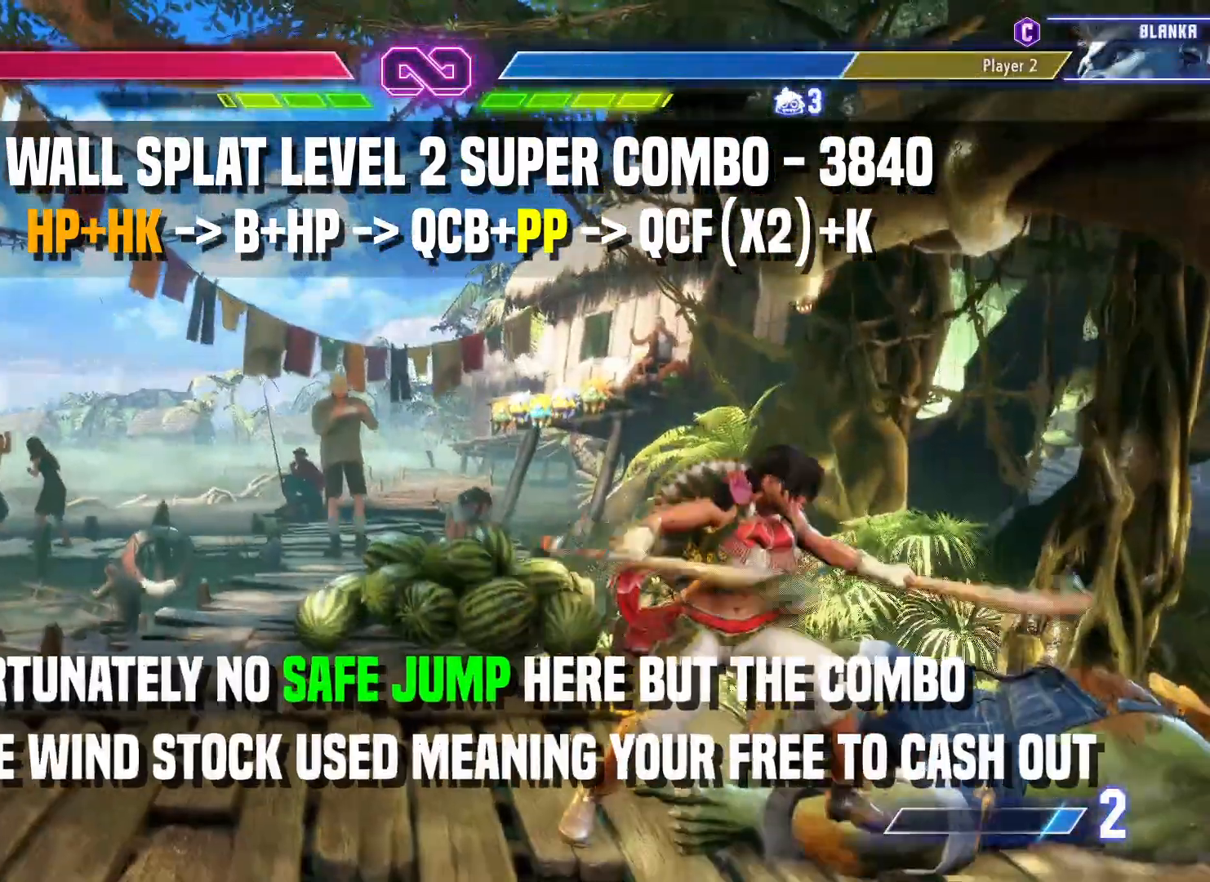
{"buttons": [], "left_stick": "center", "events": [[33, "left_stick", "center"], [383, "left_stick", "left"], [467, "left_stick", "center"]]}
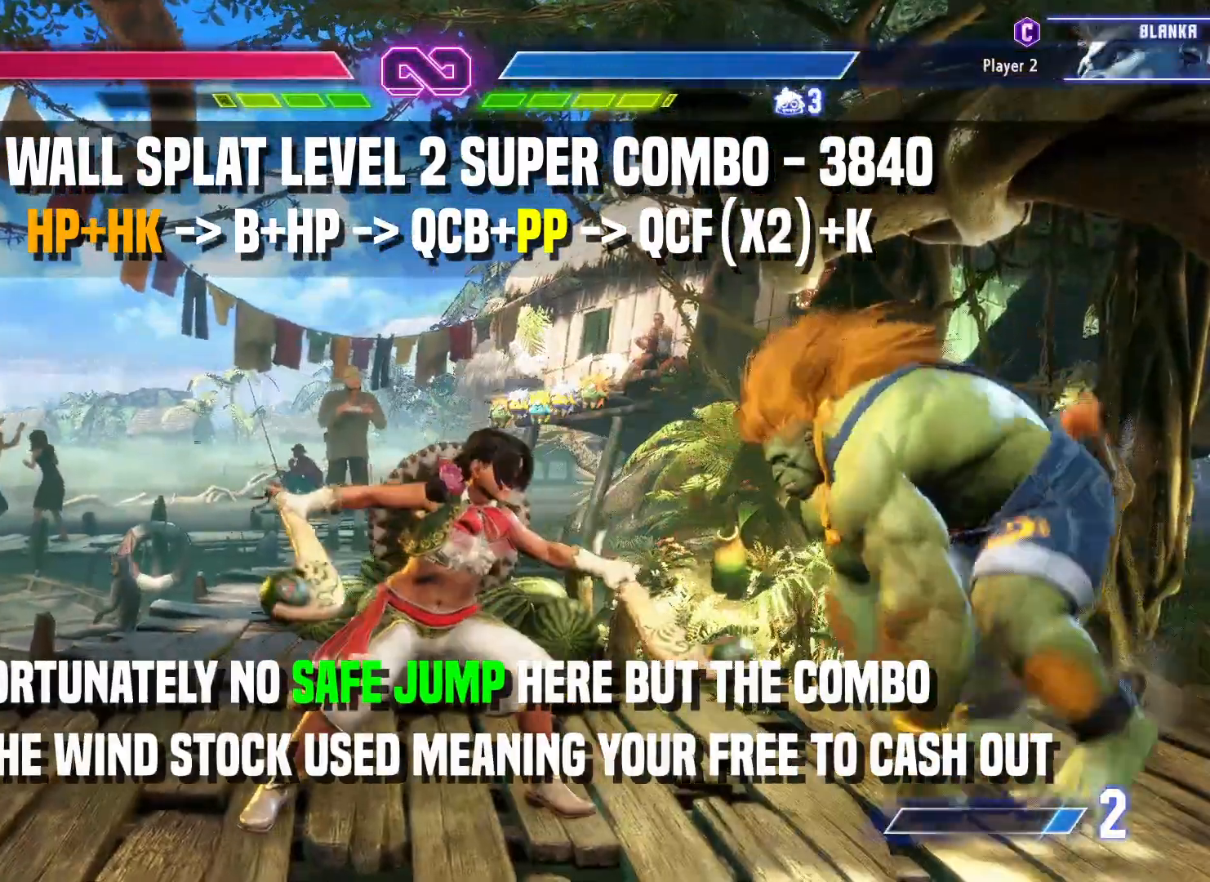
{"buttons": [], "left_stick": "center", "events": []}
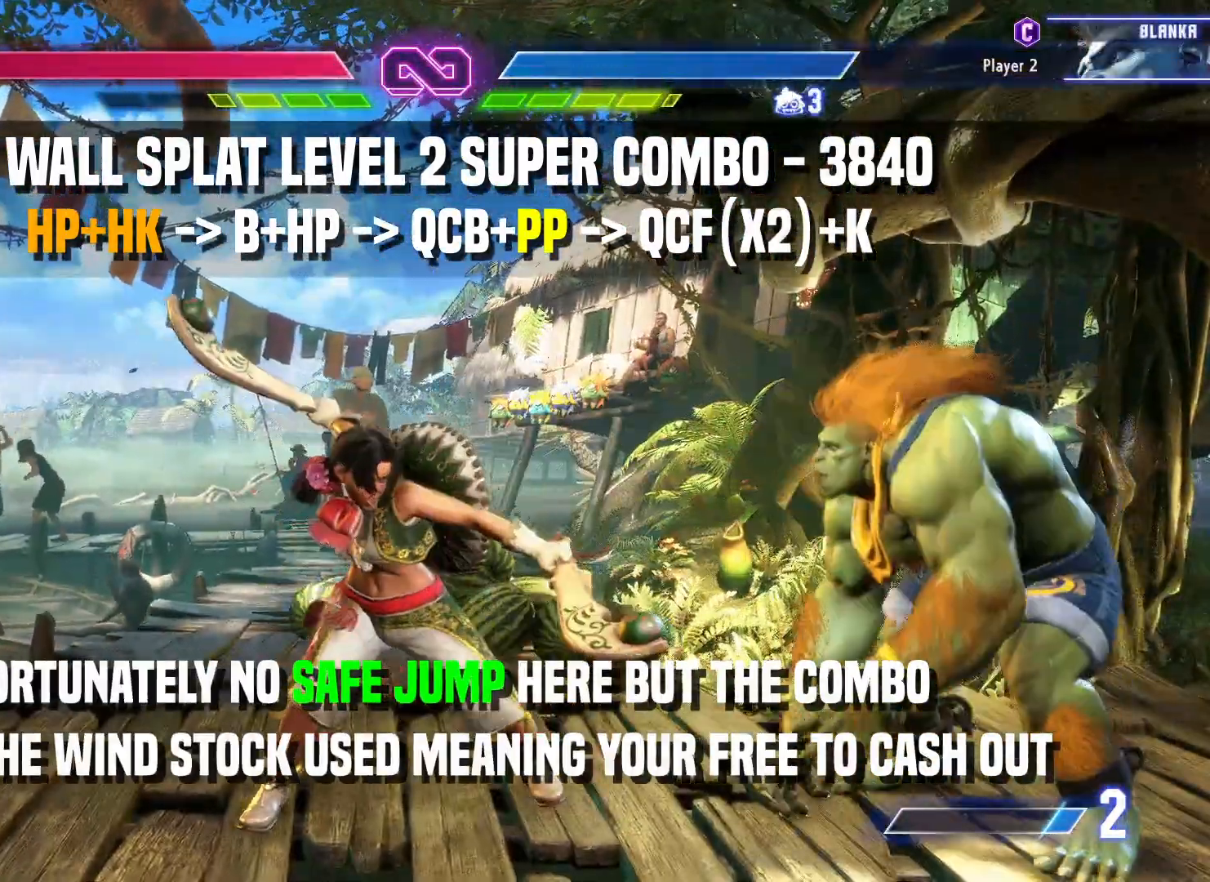
{"buttons": [], "left_stick": "center", "events": []}
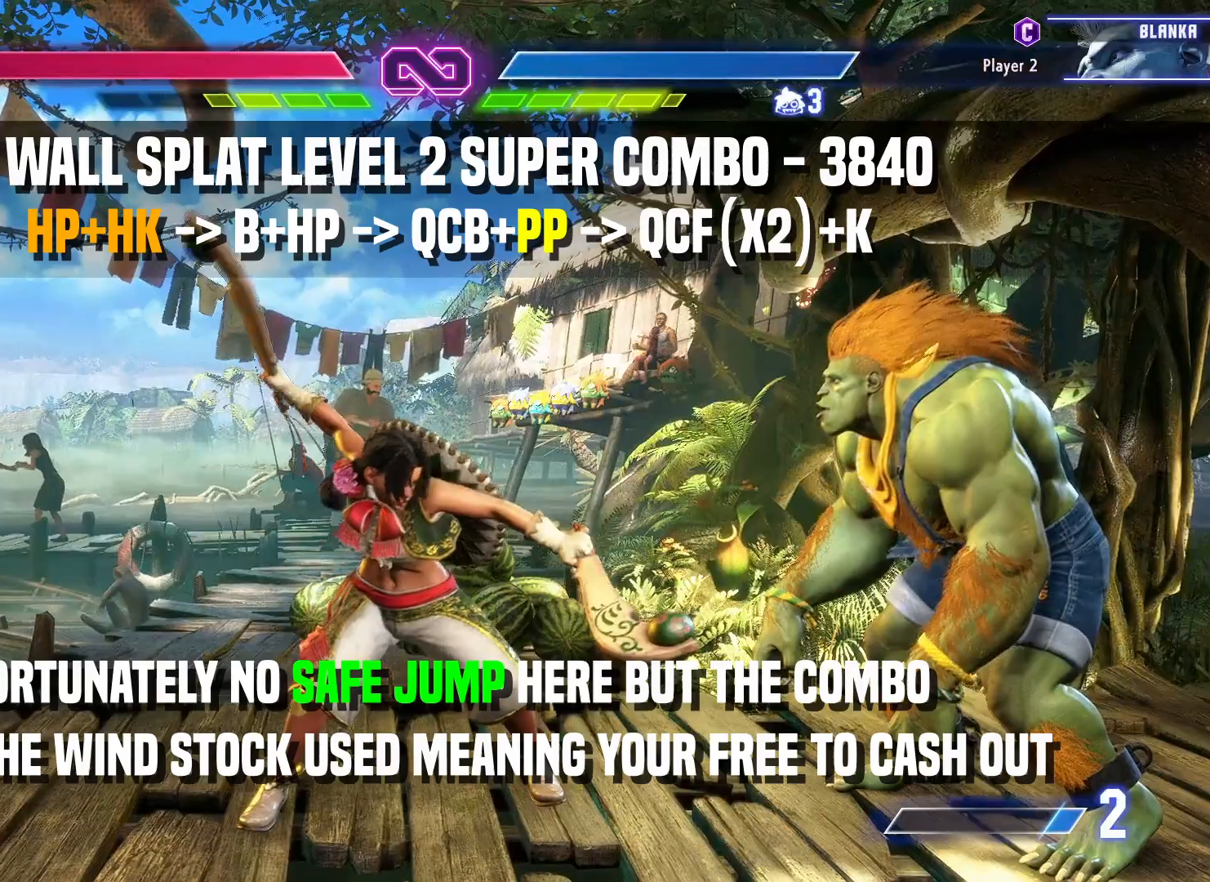
{"buttons": [], "left_stick": "center", "events": []}
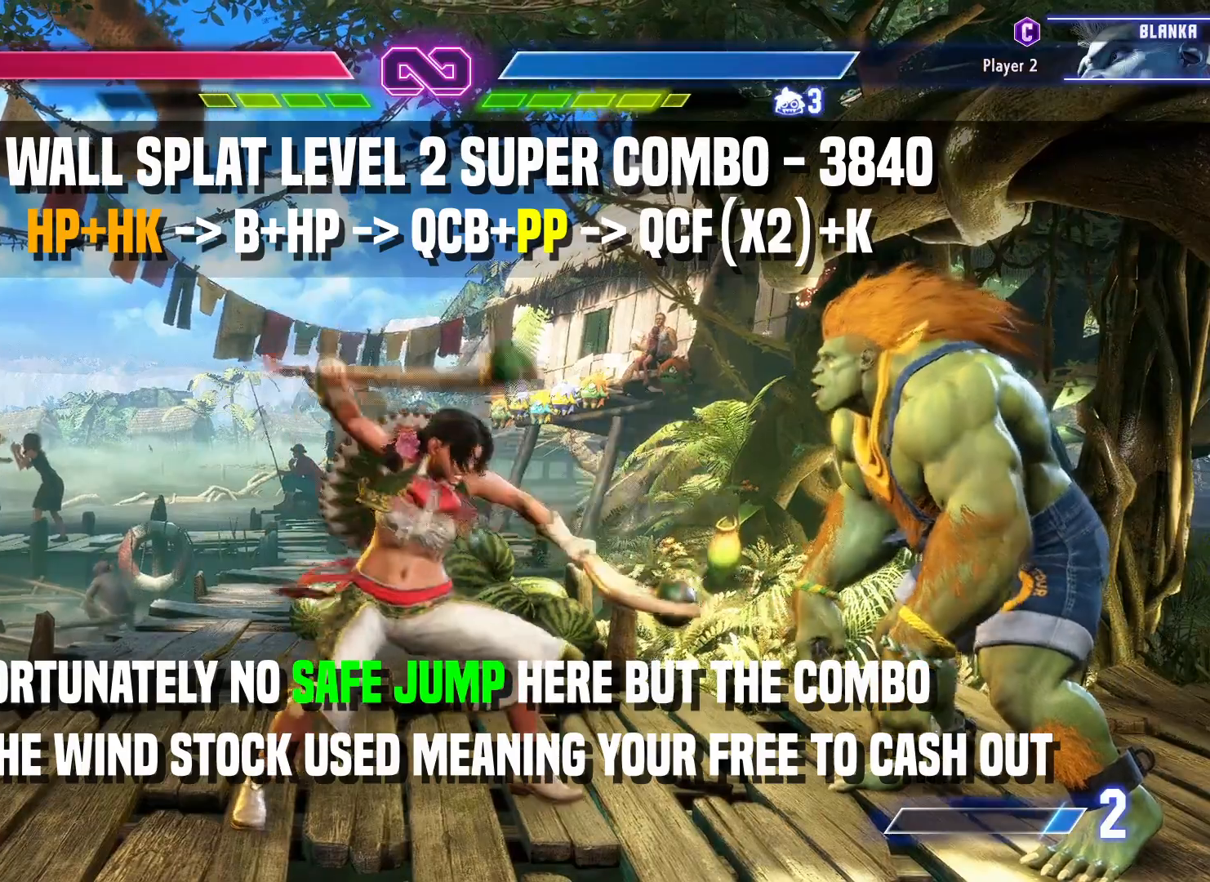
{"buttons": [], "left_stick": "center", "events": []}
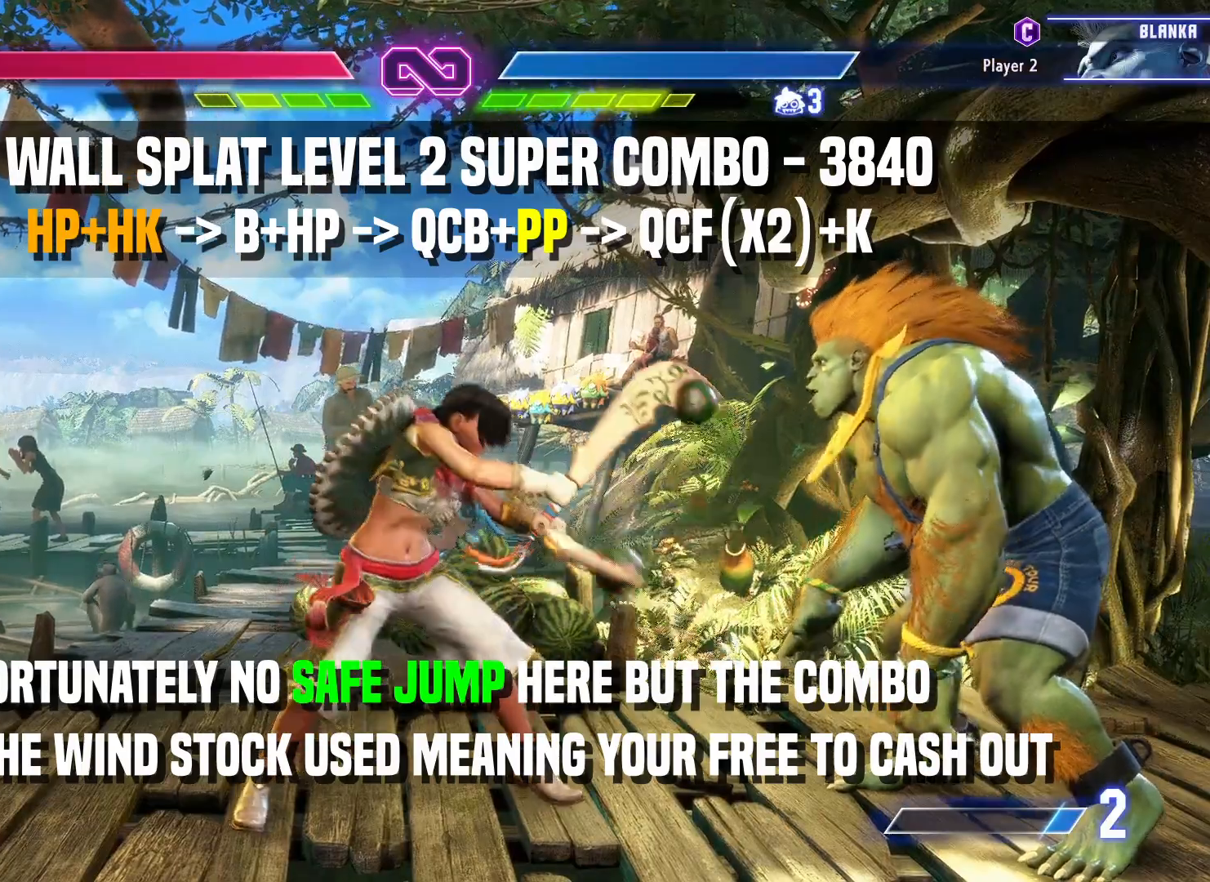
{"buttons": [], "left_stick": "center", "events": []}
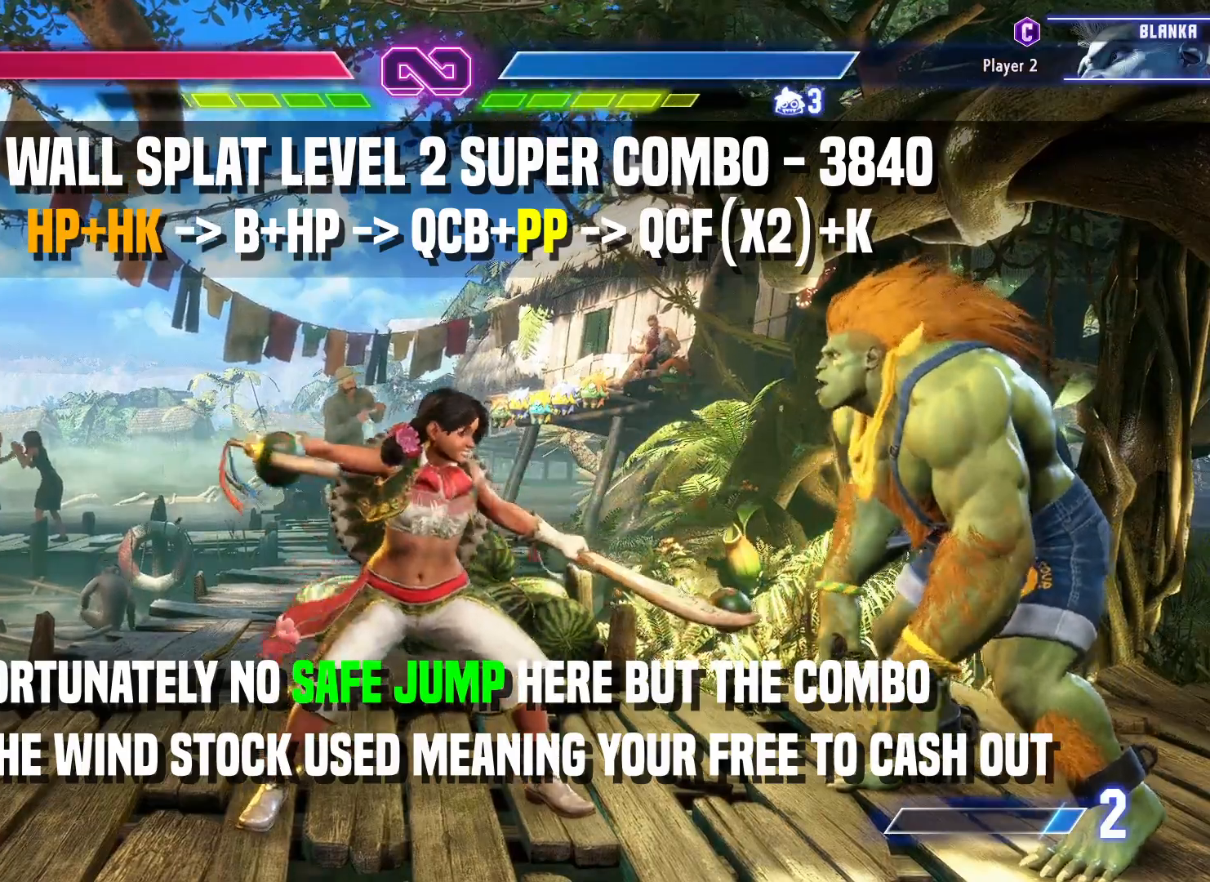
{"buttons": [], "left_stick": "center", "events": []}
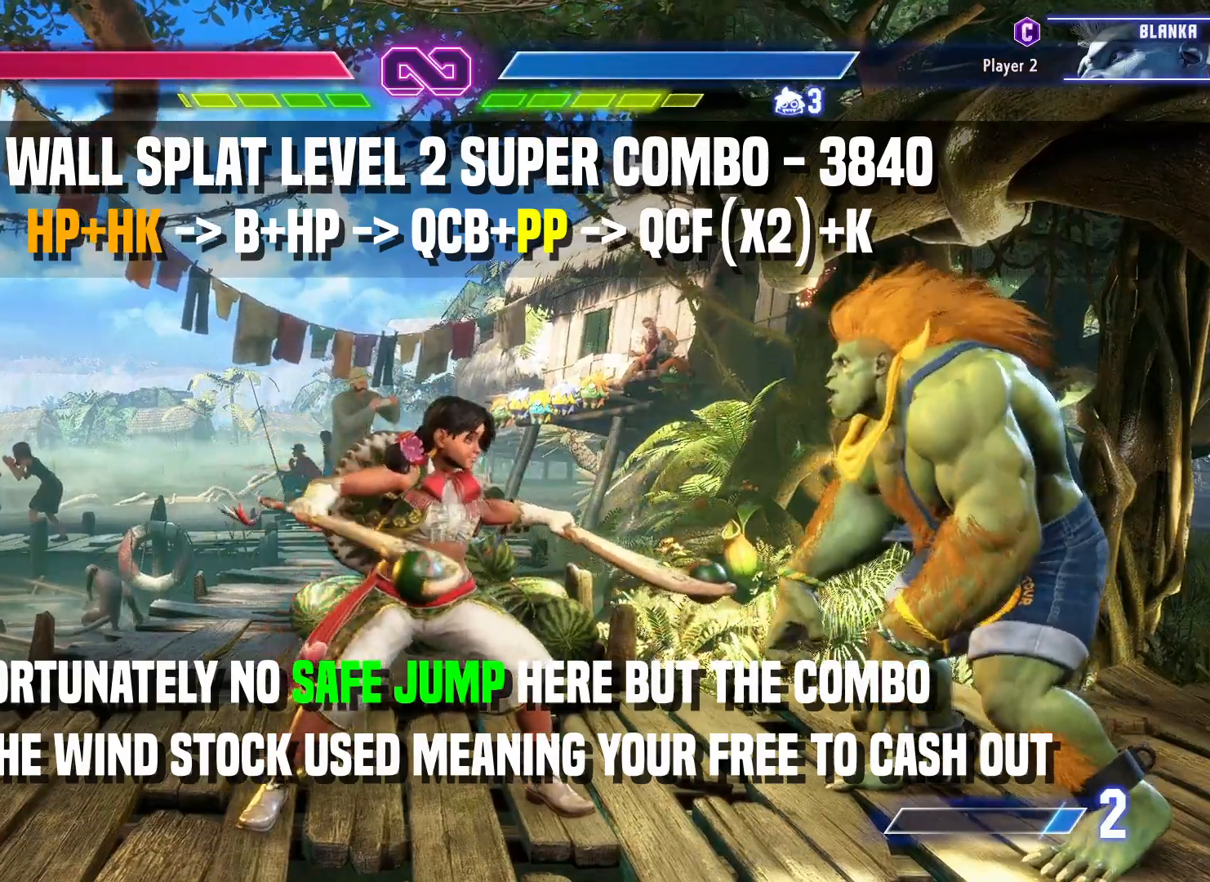
{"buttons": [], "left_stick": "center", "events": []}